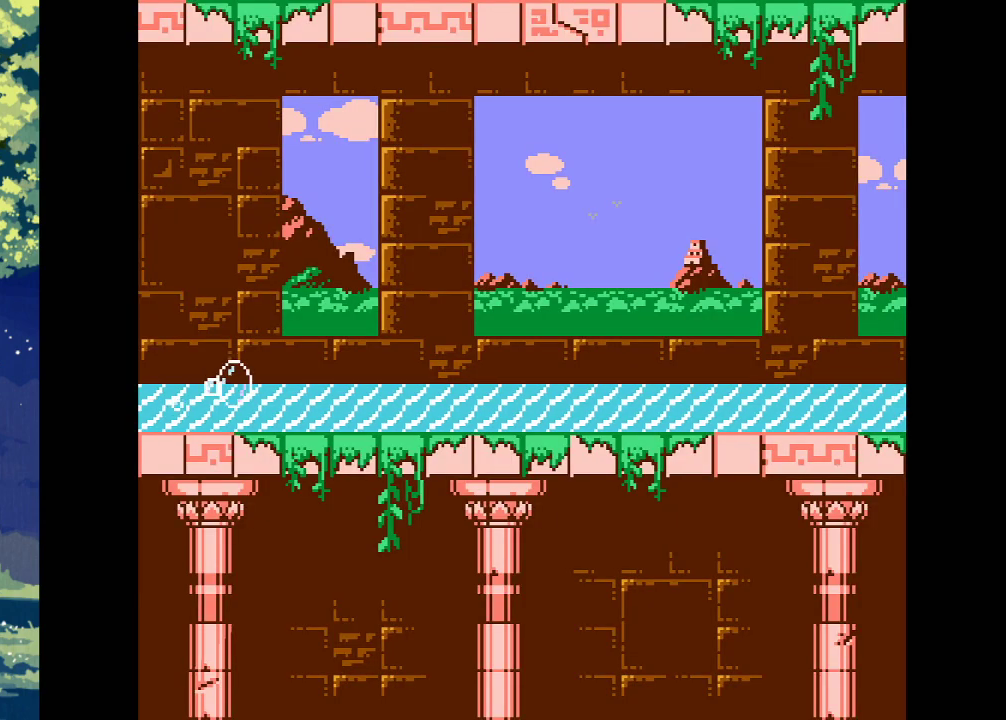
Gameplay with a controller (PlayStation layout); each line is a JSON object with the inputs held at the frame after it. "events" lists button and stick changes between this image and that frame as [ms after this image, input, new state], when the widget could be followed in between. Not read: left_stick right_stick.
{"buttons": ["R2", "DPAD_RIGHT"], "events": []}
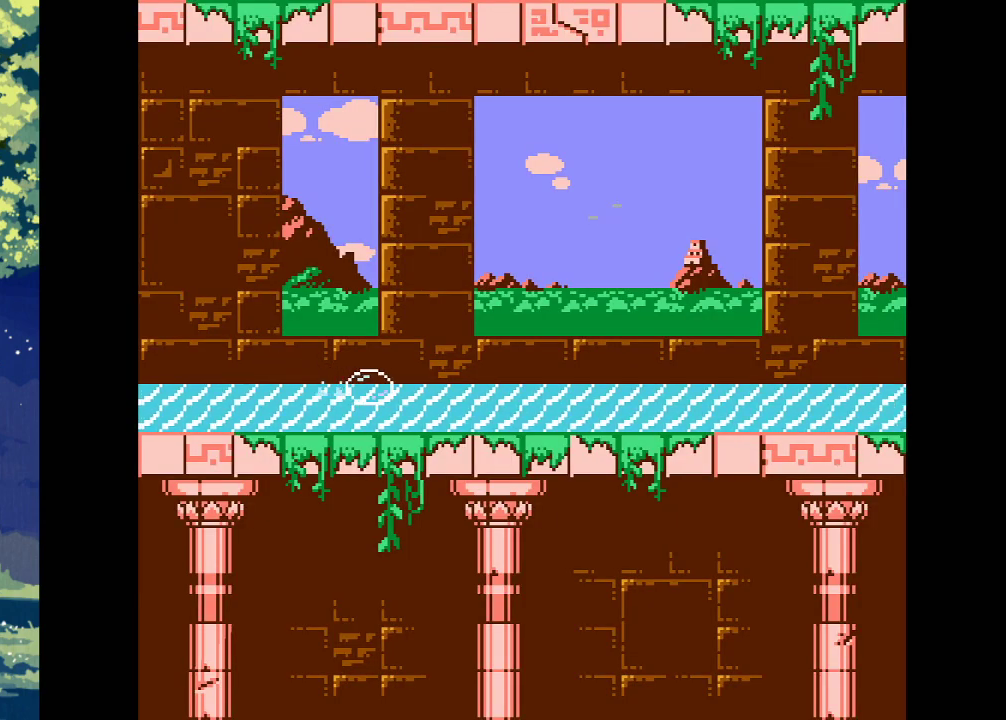
{"buttons": ["DPAD_RIGHT"], "events": [[167, "R2", "up"]]}
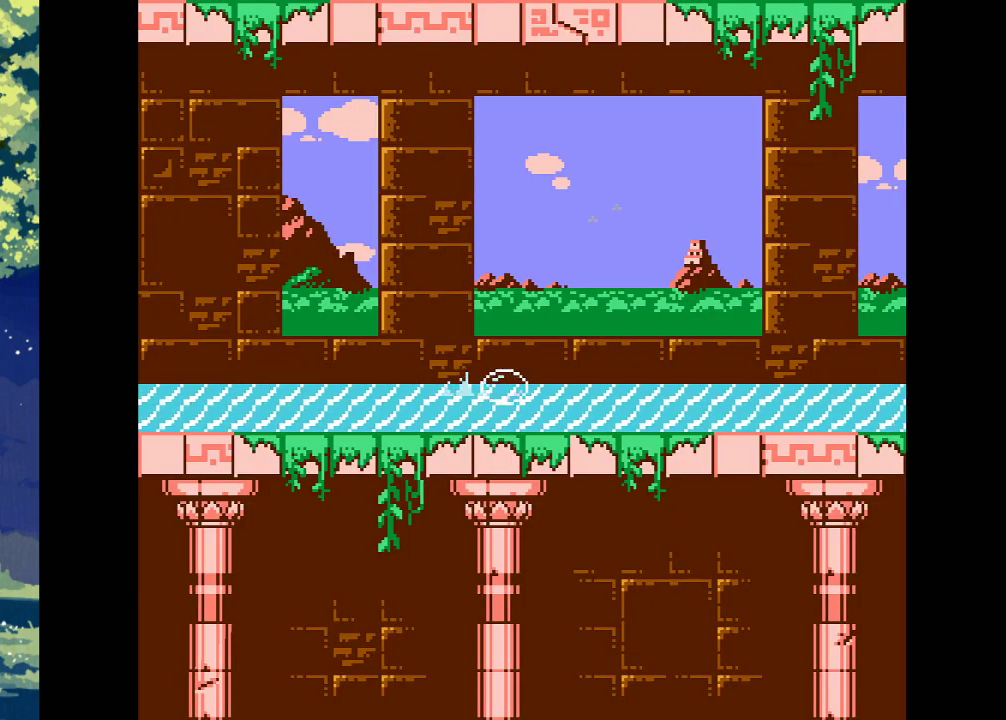
{"buttons": ["DPAD_RIGHT"], "events": []}
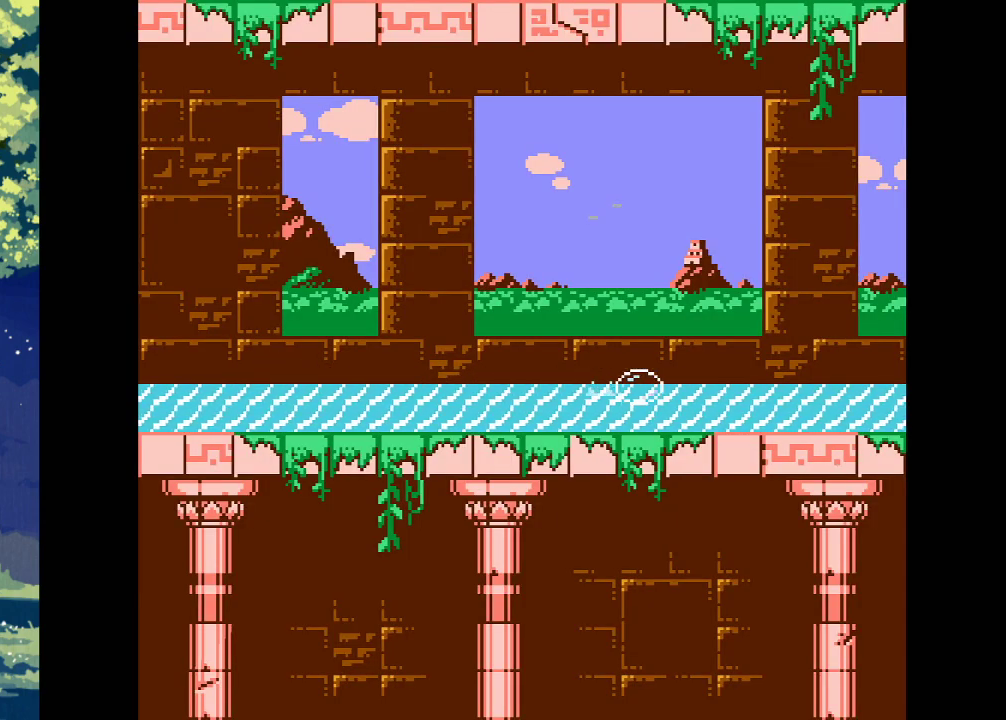
{"buttons": ["DPAD_RIGHT"], "events": []}
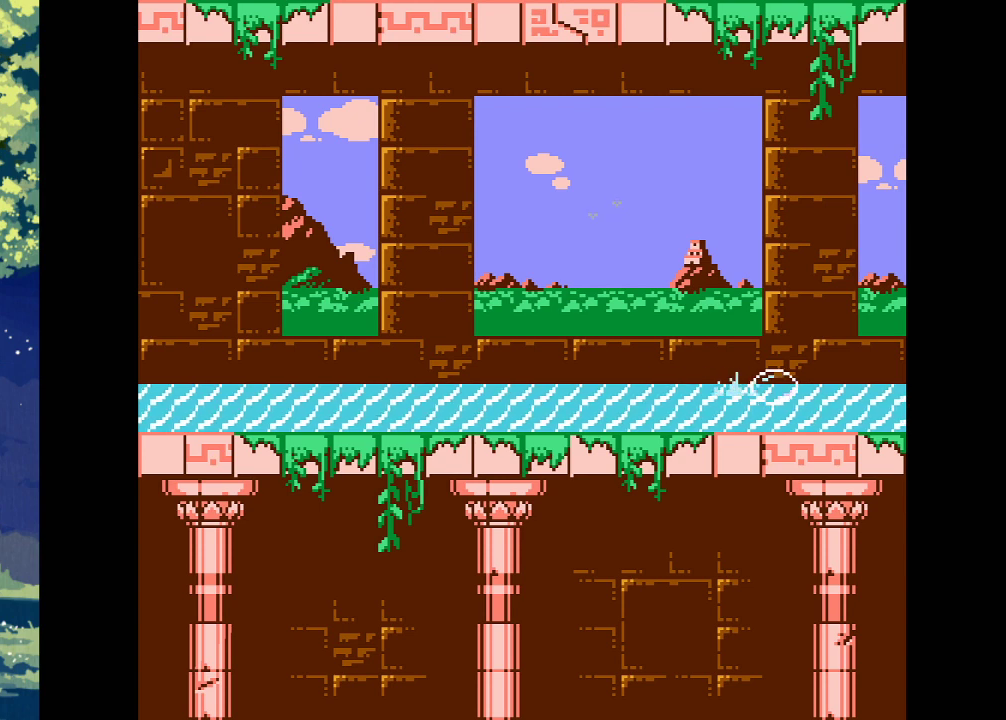
{"buttons": ["DPAD_RIGHT"], "events": []}
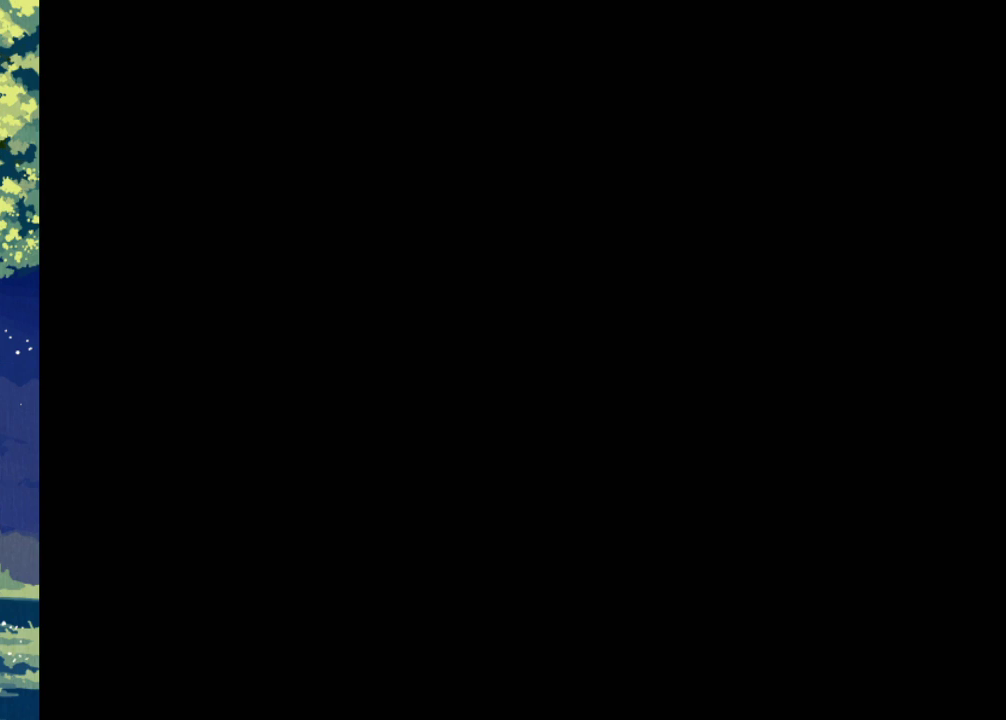
{"buttons": ["DPAD_RIGHT"], "events": []}
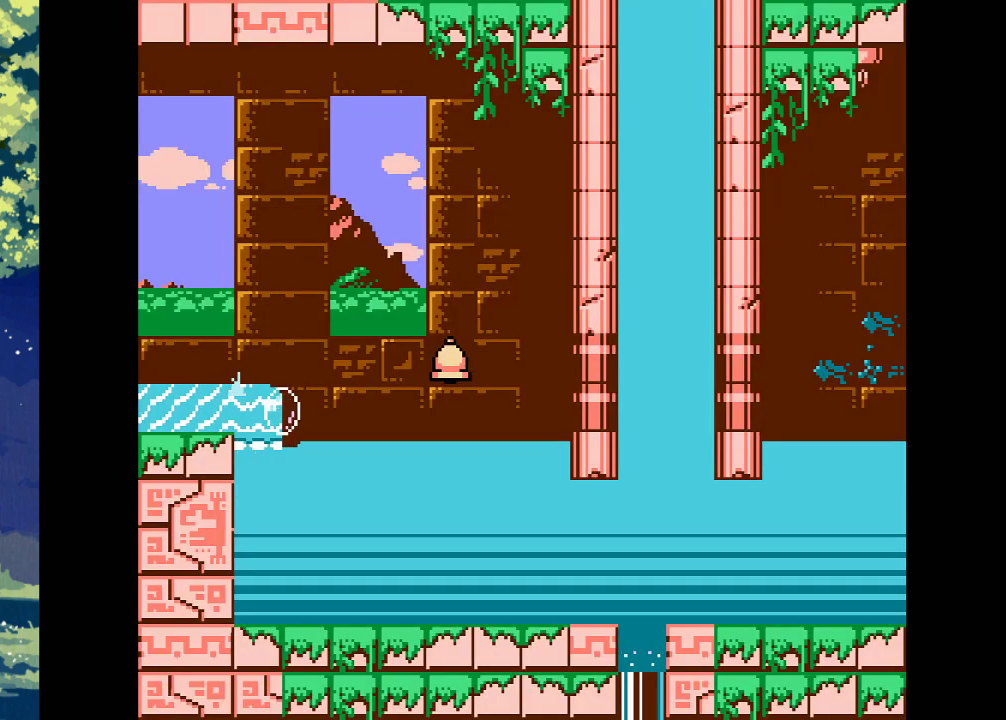
{"buttons": ["DPAD_RIGHT"], "events": [[167, "DPAD_RIGHT", "up"], [400, "DPAD_RIGHT", "down"]]}
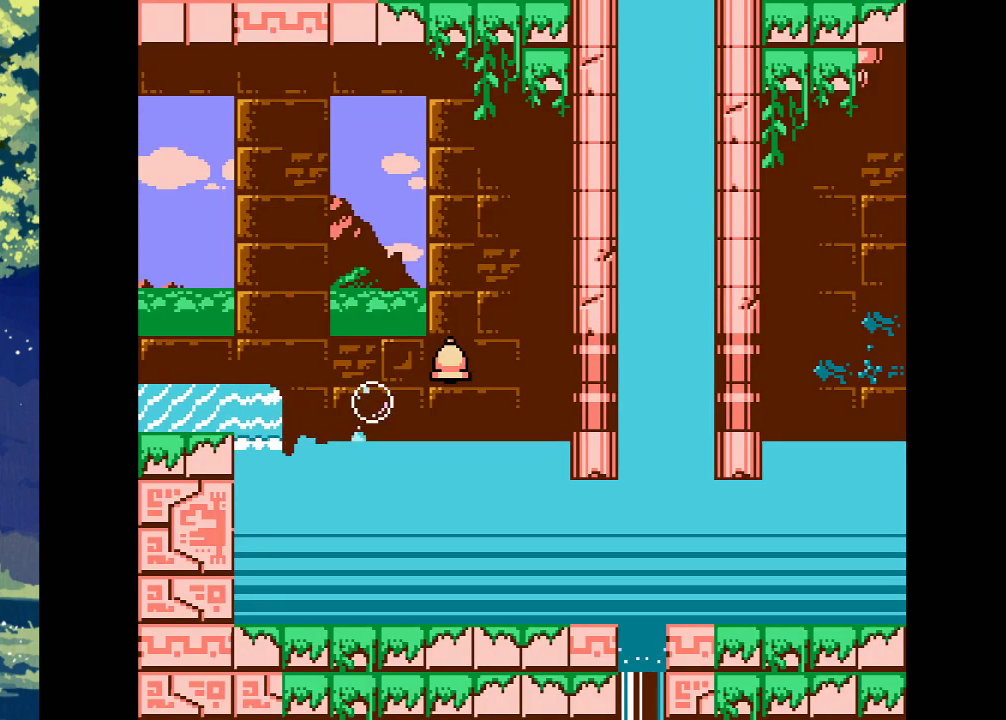
{"buttons": [], "events": [[100, "DPAD_RIGHT", "up"]]}
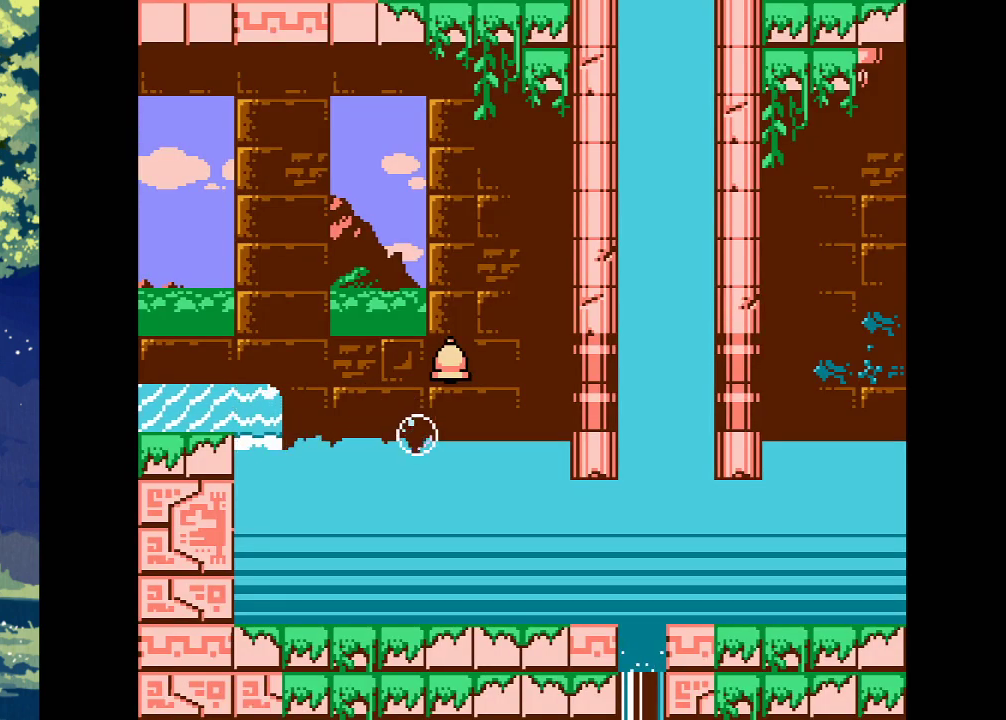
{"buttons": [], "events": [[33, "DPAD_RIGHT", "down"], [167, "DPAD_RIGHT", "up"]]}
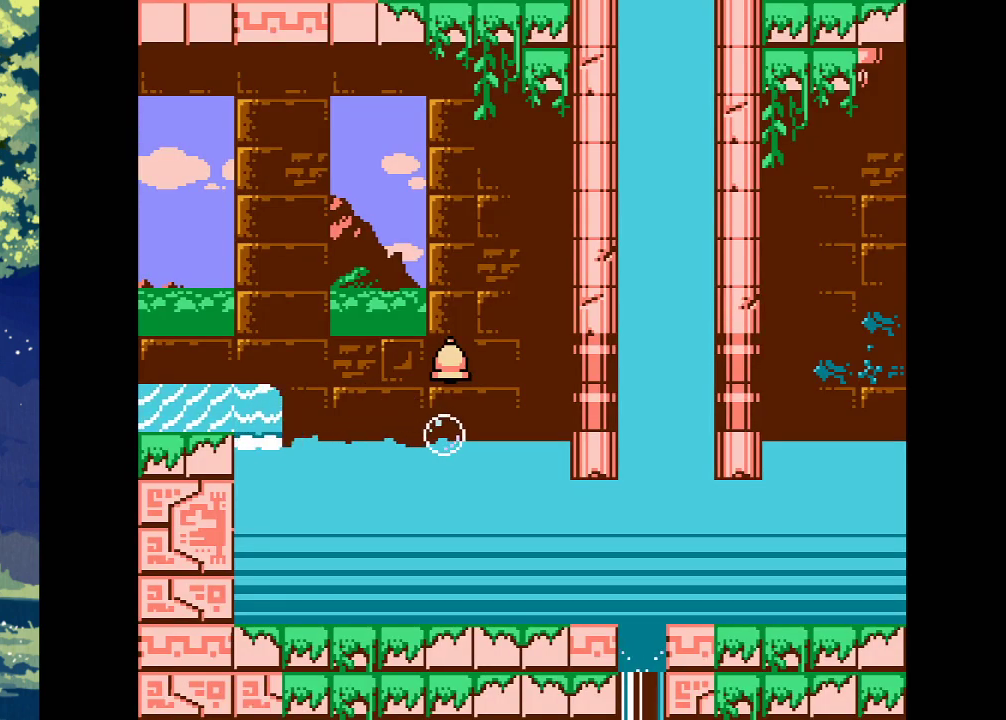
{"buttons": [], "events": []}
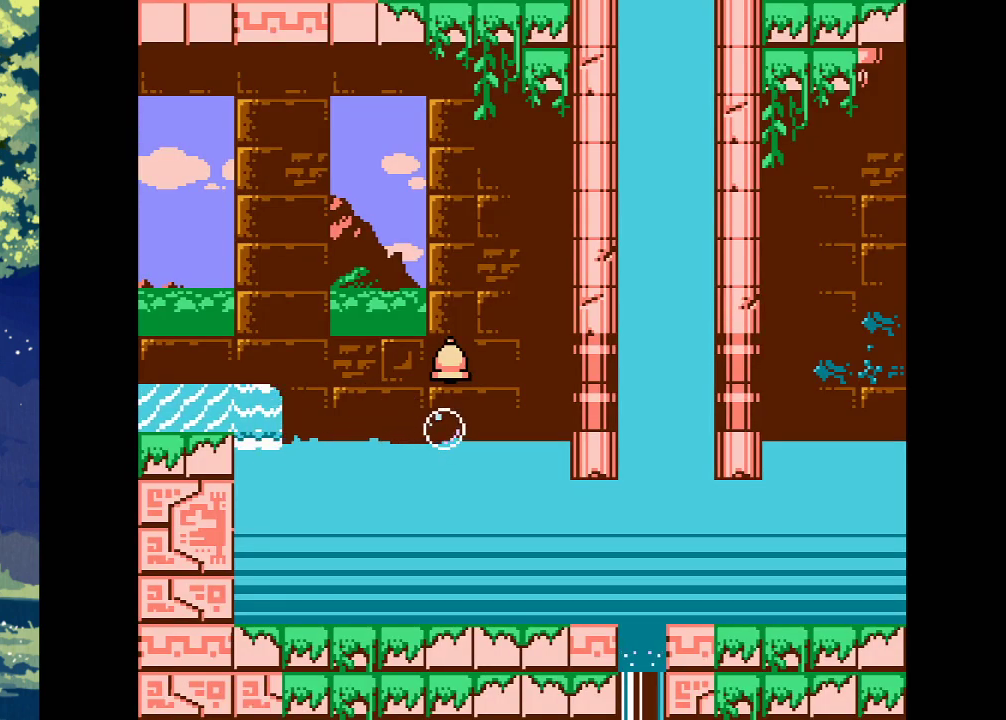
{"buttons": ["CROSS"], "events": [[400, "CROSS", "down"]]}
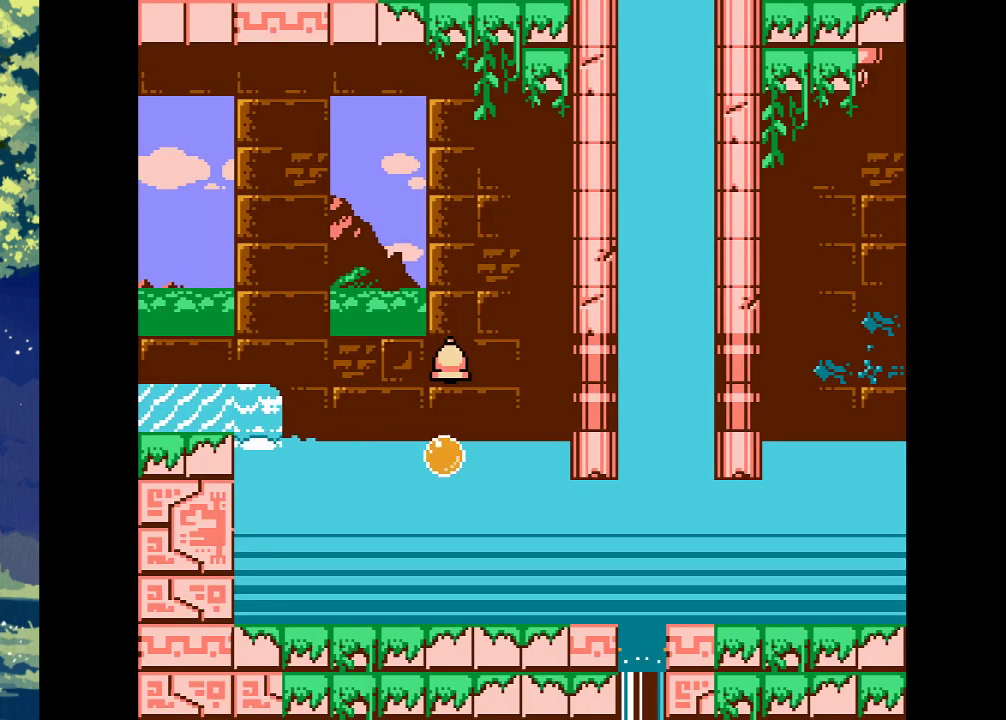
{"buttons": [], "events": [[233, "CROSS", "up"]]}
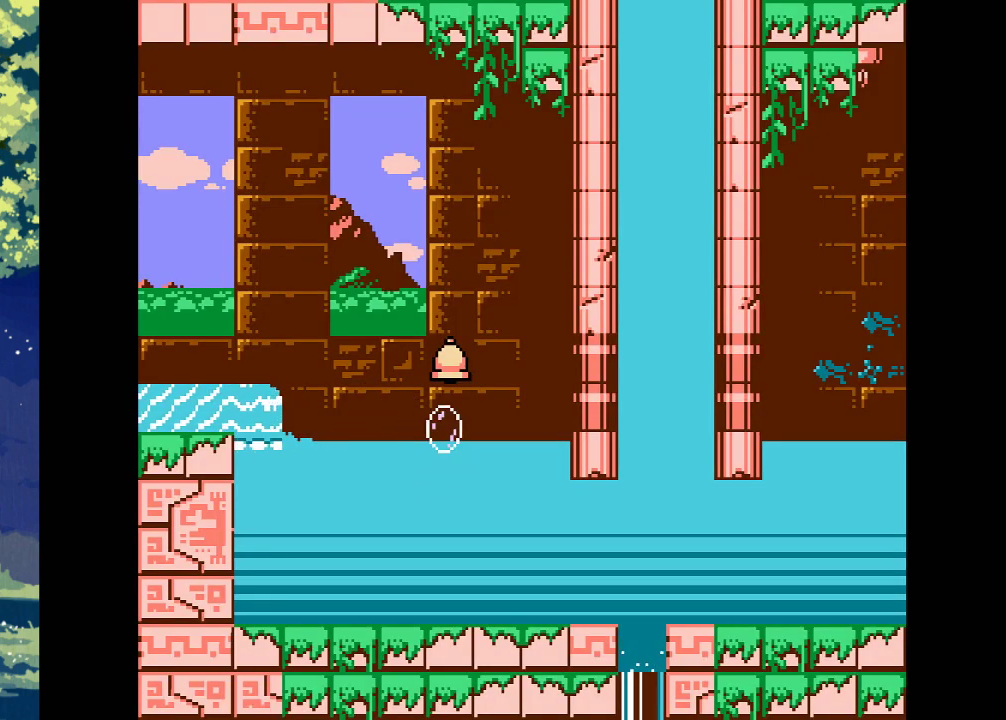
{"buttons": [], "events": [[267, "DPAD_RIGHT", "down"], [433, "DPAD_RIGHT", "up"]]}
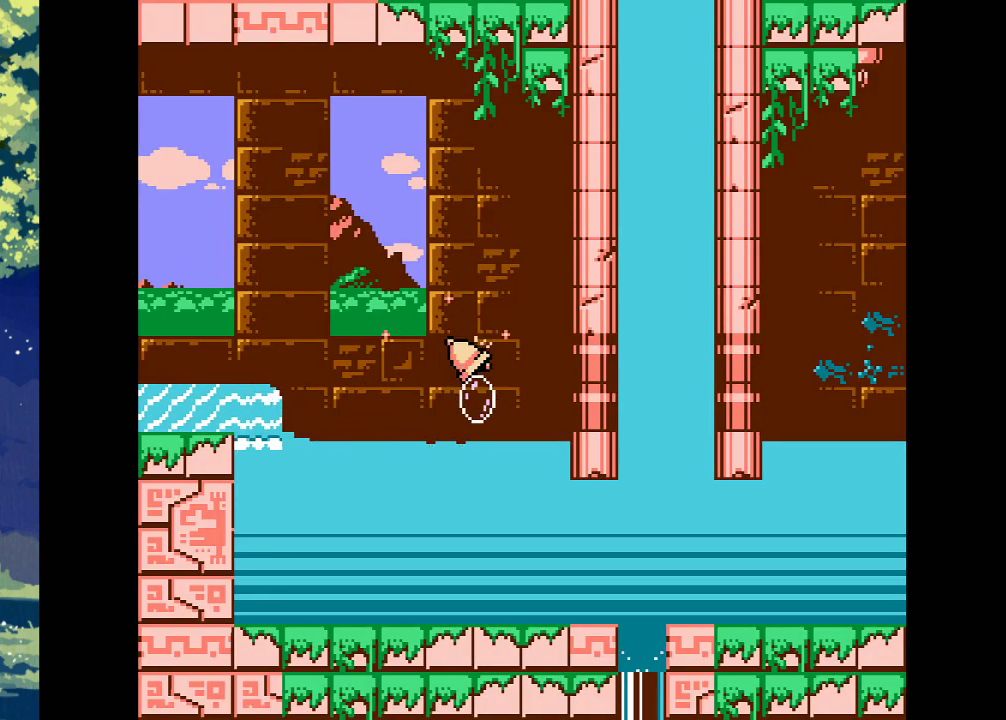
{"buttons": [], "events": [[67, "DPAD_RIGHT", "down"], [233, "DPAD_RIGHT", "up"]]}
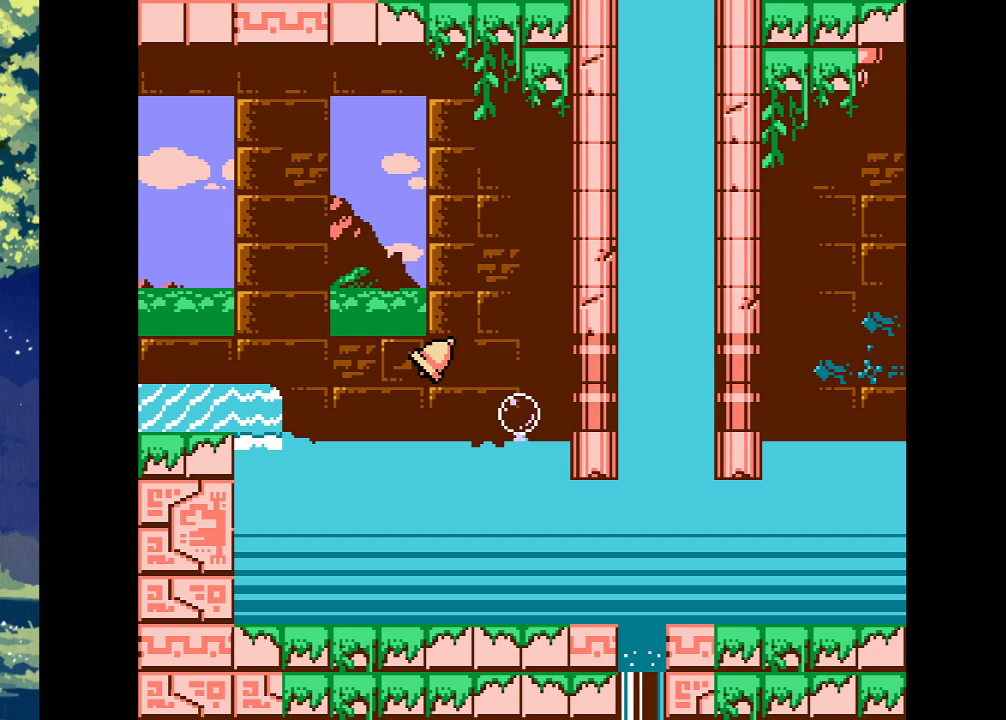
{"buttons": ["CROSS", "DPAD_RIGHT"], "events": [[33, "CROSS", "down"], [233, "DPAD_RIGHT", "down"]]}
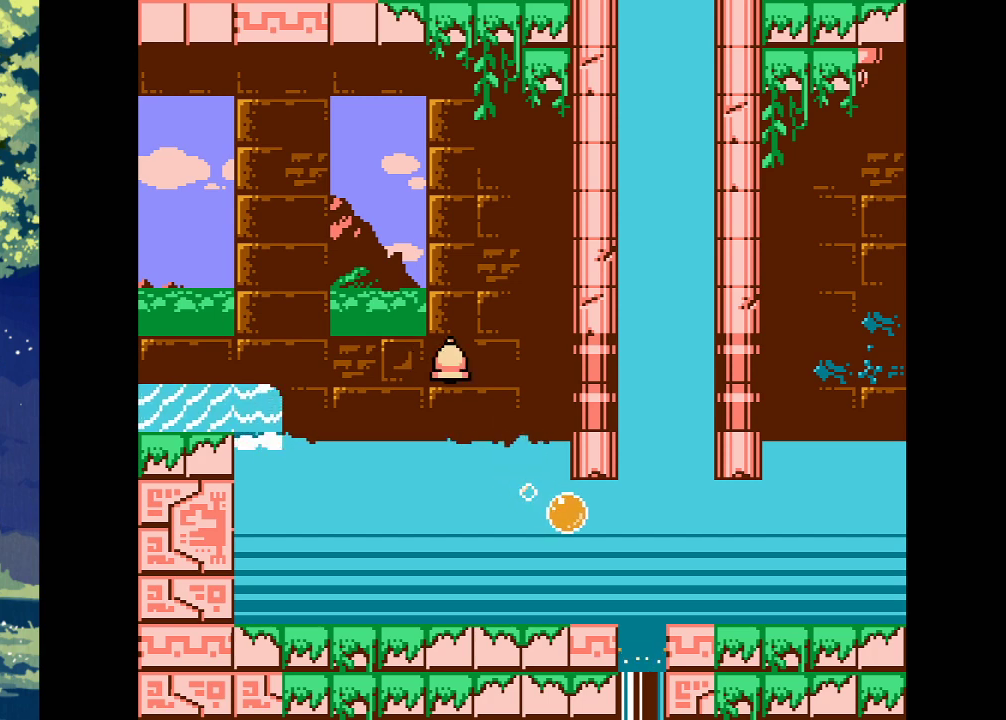
{"buttons": ["CROSS", "DPAD_RIGHT"], "events": []}
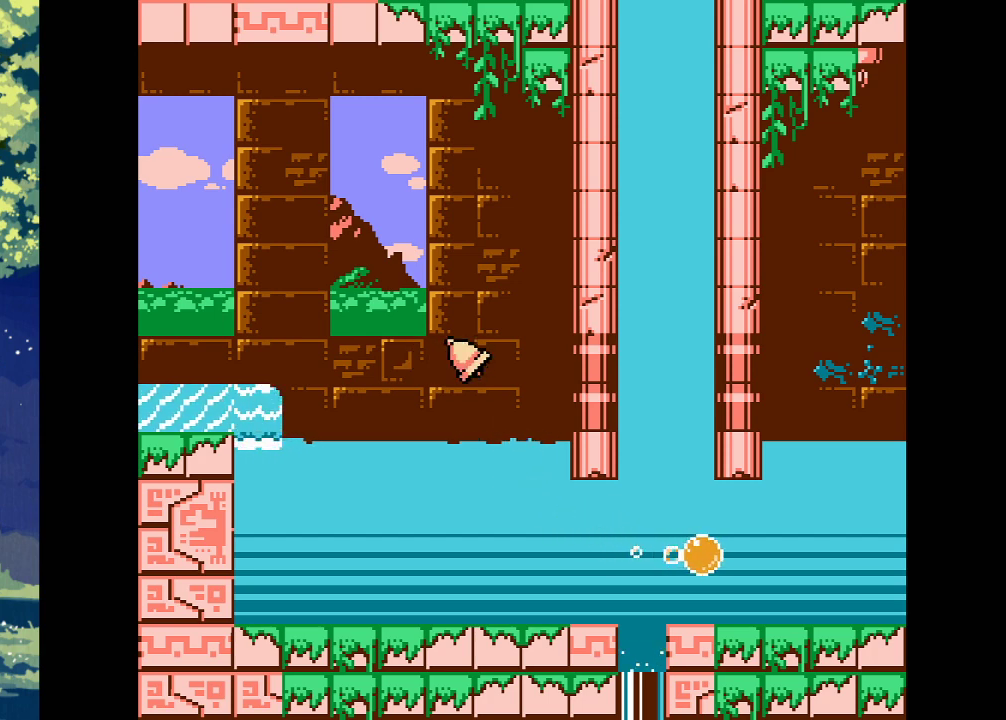
{"buttons": ["DPAD_RIGHT"], "events": [[467, "CROSS", "up"]]}
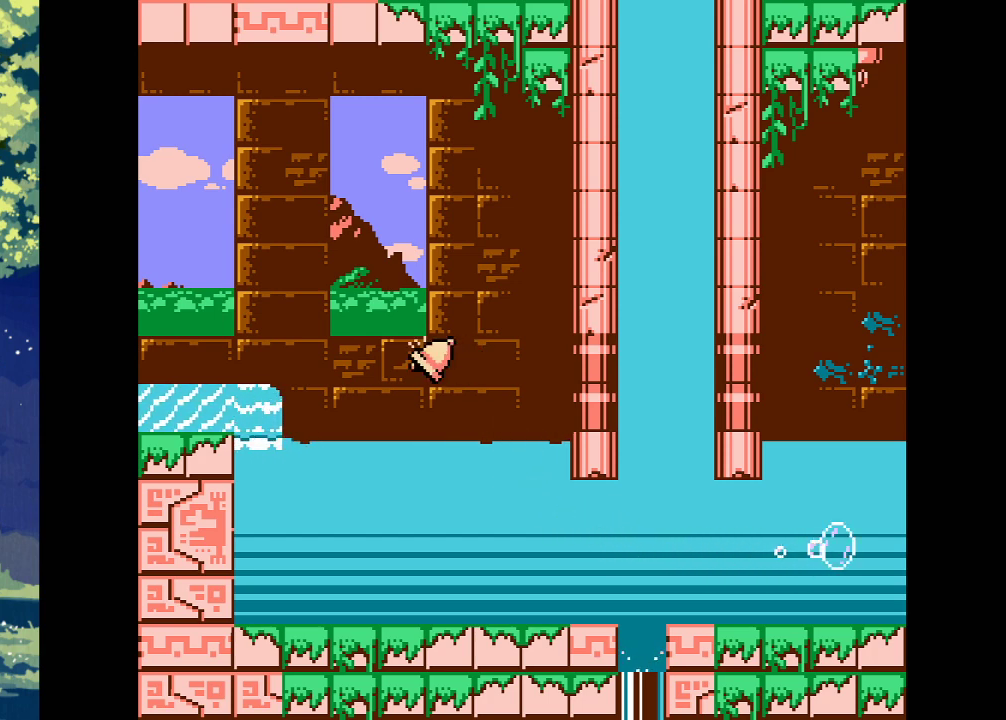
{"buttons": [], "events": [[333, "DPAD_RIGHT", "up"]]}
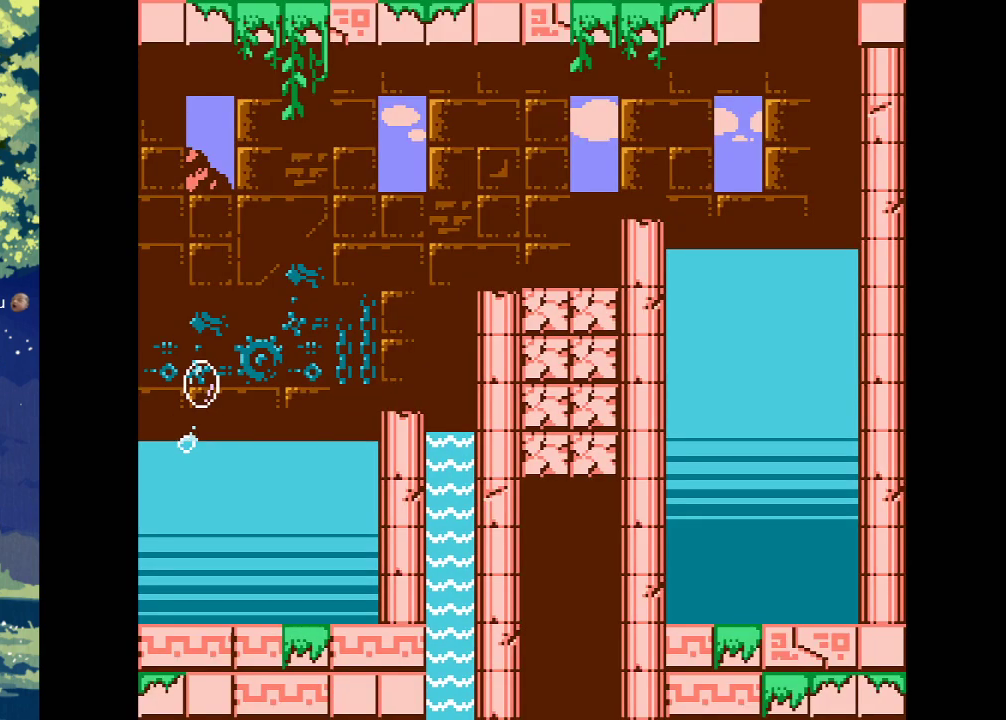
{"buttons": ["DPAD_RIGHT"], "events": [[367, "DPAD_RIGHT", "down"]]}
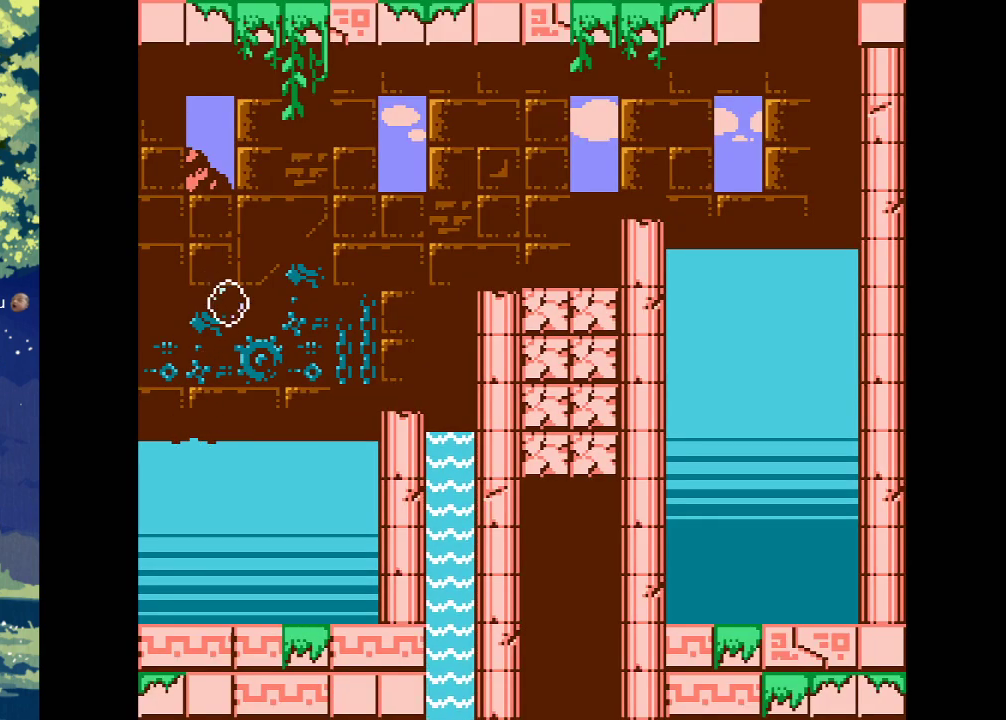
{"buttons": [], "events": [[200, "DPAD_RIGHT", "up"]]}
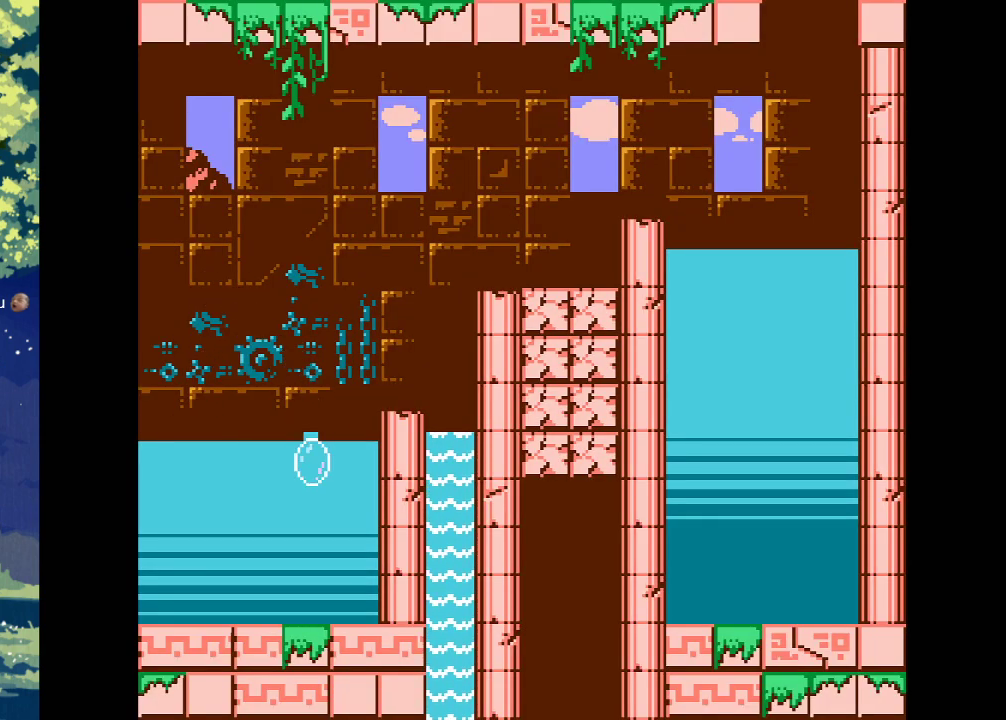
{"buttons": [], "events": [[100, "DPAD_RIGHT", "down"], [233, "DPAD_RIGHT", "up"]]}
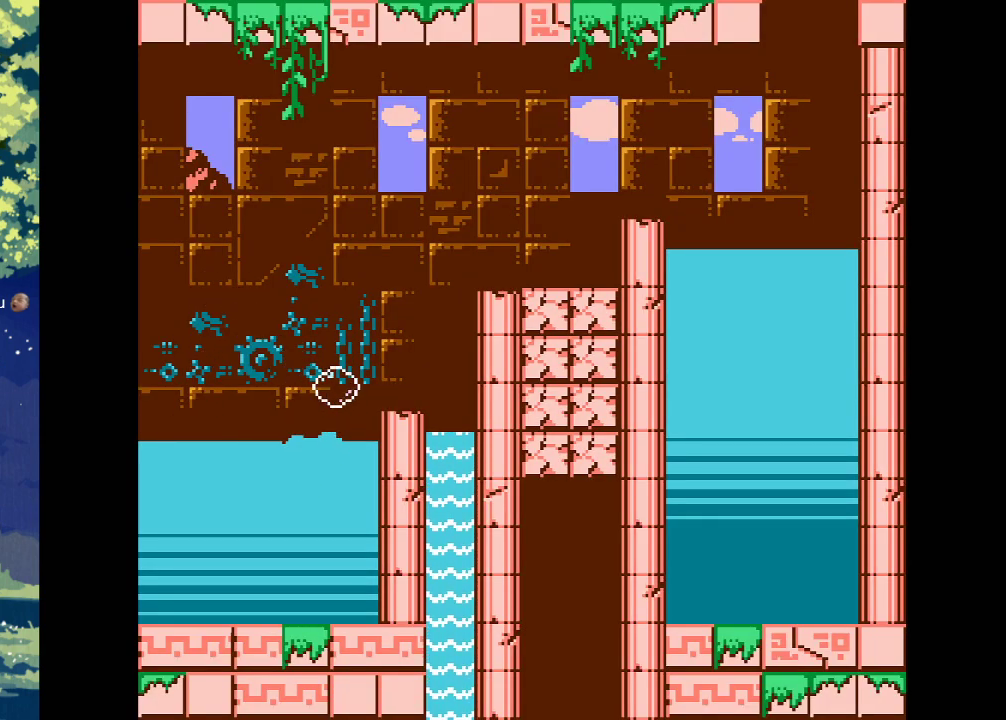
{"buttons": ["CROSS"], "events": [[133, "DPAD_RIGHT", "down"], [233, "DPAD_RIGHT", "up"], [467, "CROSS", "down"]]}
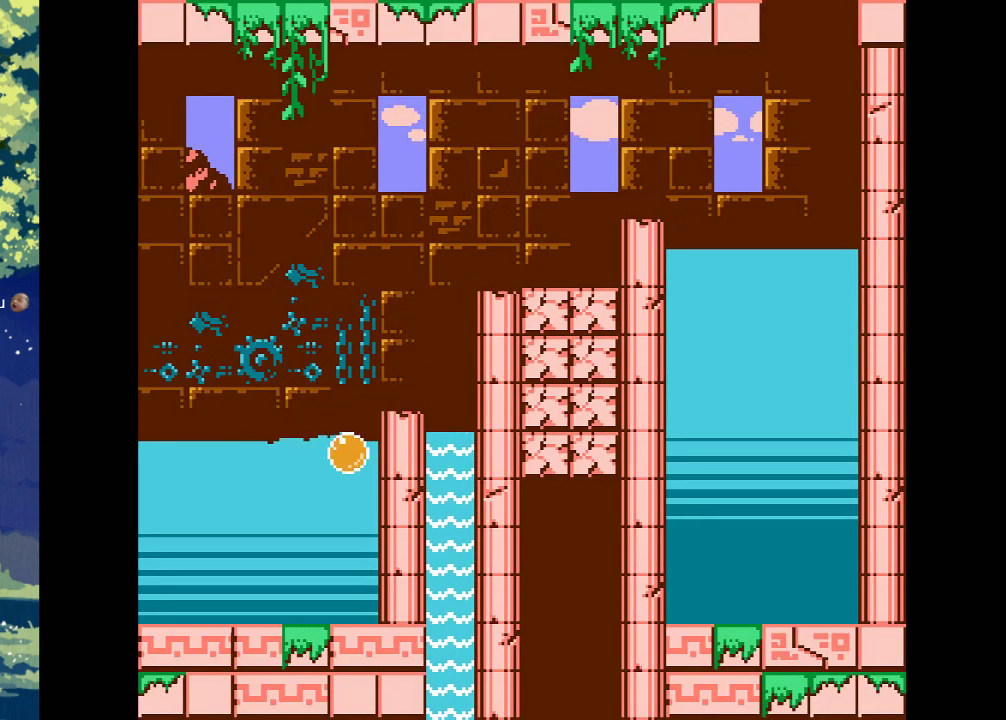
{"buttons": ["CROSS"], "events": []}
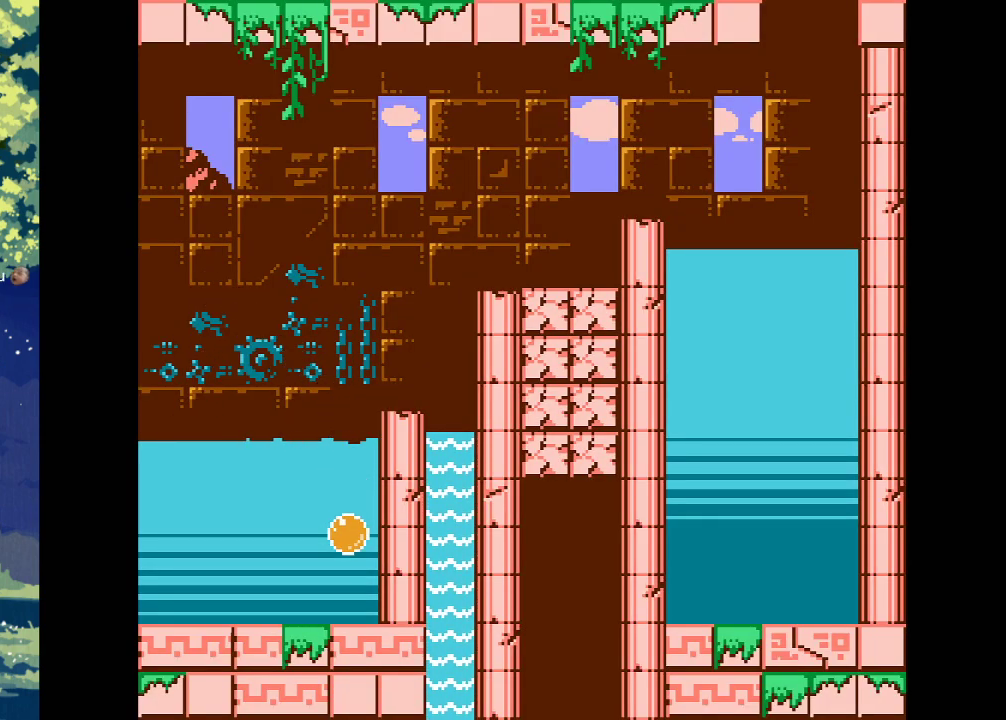
{"buttons": ["CROSS"], "events": []}
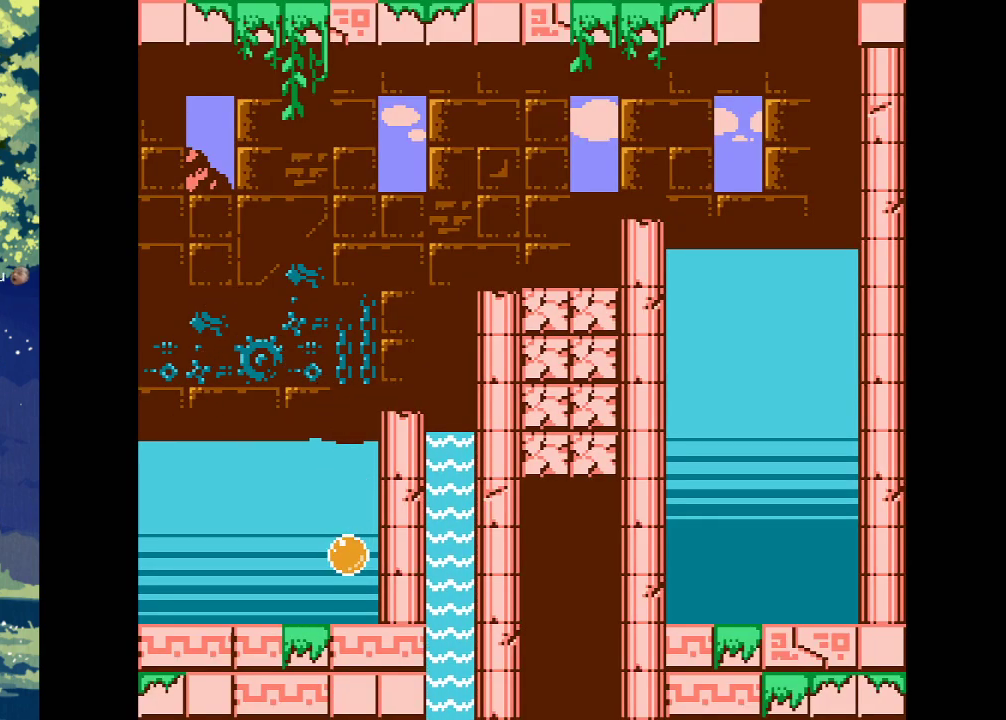
{"buttons": ["DPAD_RIGHT"], "events": [[33, "CROSS", "up"], [400, "DPAD_RIGHT", "down"]]}
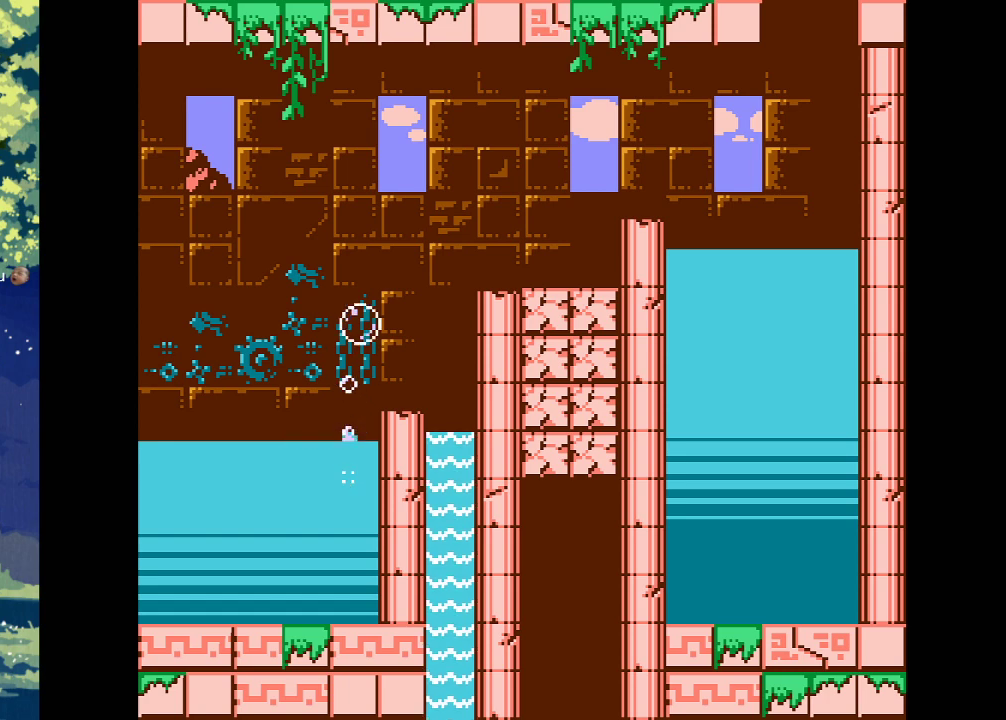
{"buttons": [], "events": [[233, "DPAD_RIGHT", "up"]]}